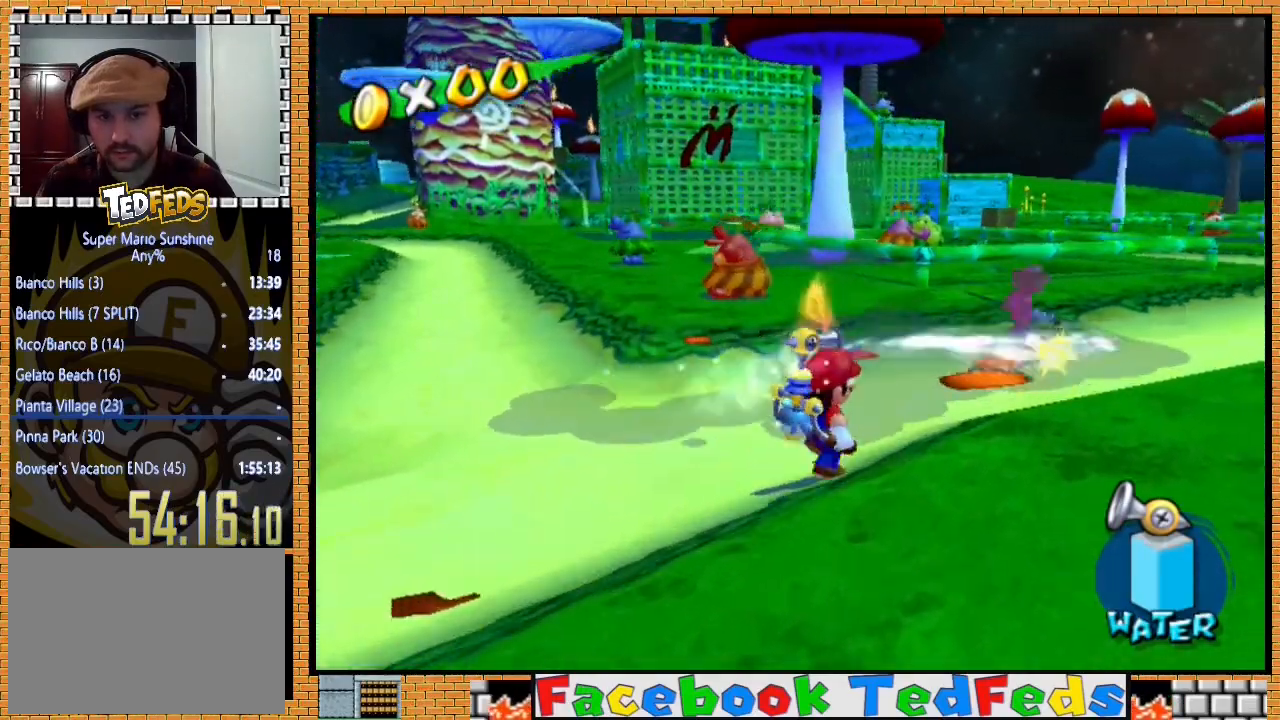
Gameplay with a controller (Xbox layout); each line is a JSON object with the inputs held at the frame after it. "events" lists button and stick changes between this image and that frame as [ms after this image, input, new state], when the widget could be followed in between.
{"buttons": ["R2"], "left_stick": "up-right", "right_stick": "center", "events": []}
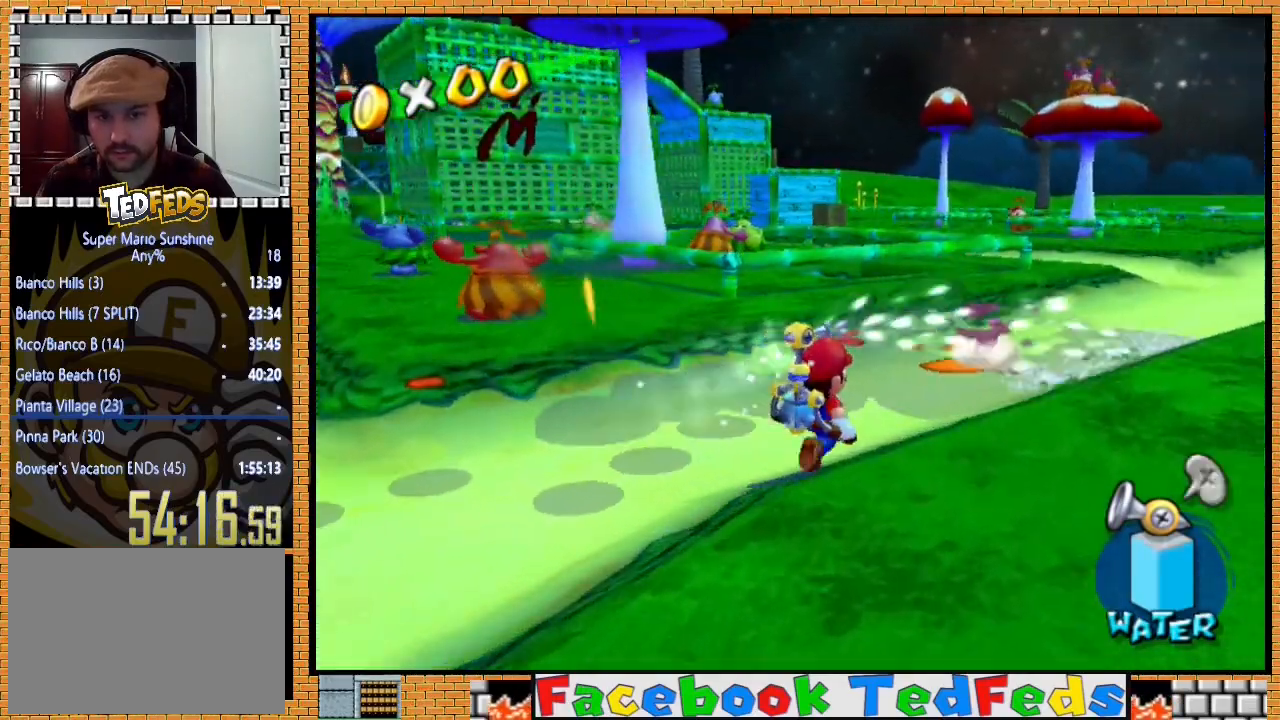
{"buttons": ["R2"], "left_stick": "up-right", "right_stick": "center", "events": []}
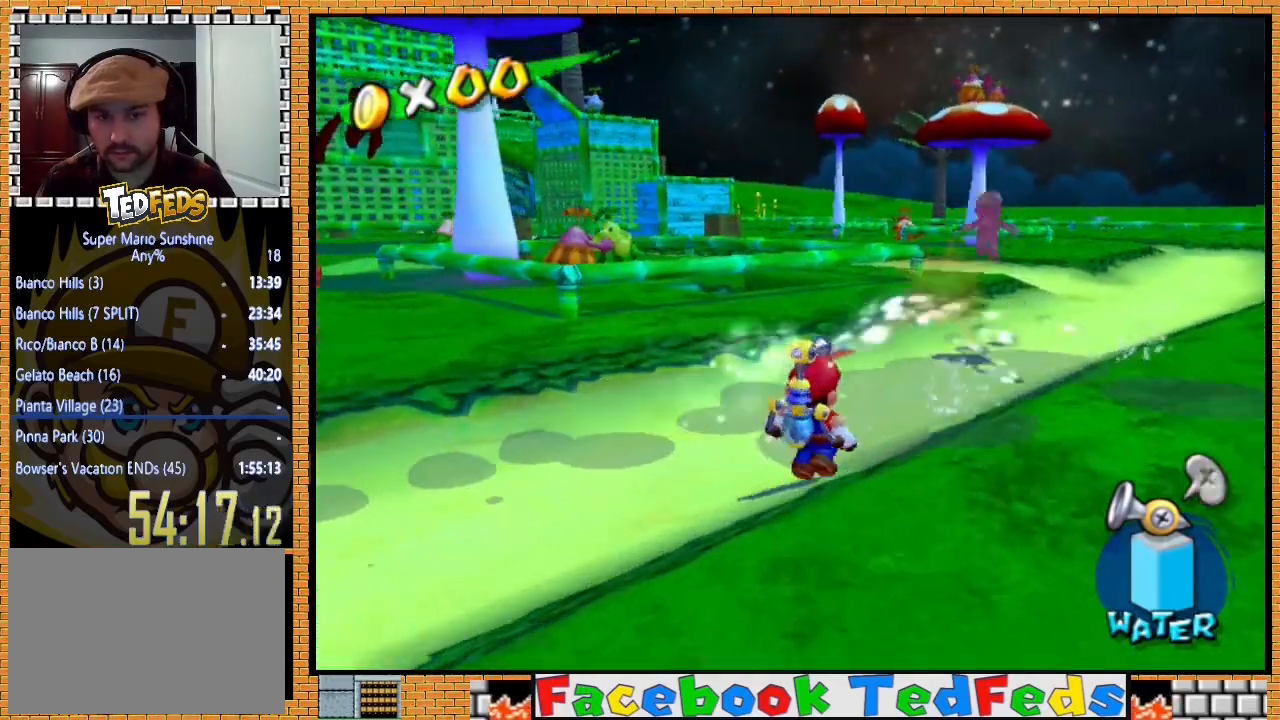
{"buttons": ["R2"], "left_stick": "up-right", "right_stick": "center", "events": [[33, "R2", "up"], [100, "R2", "down"]]}
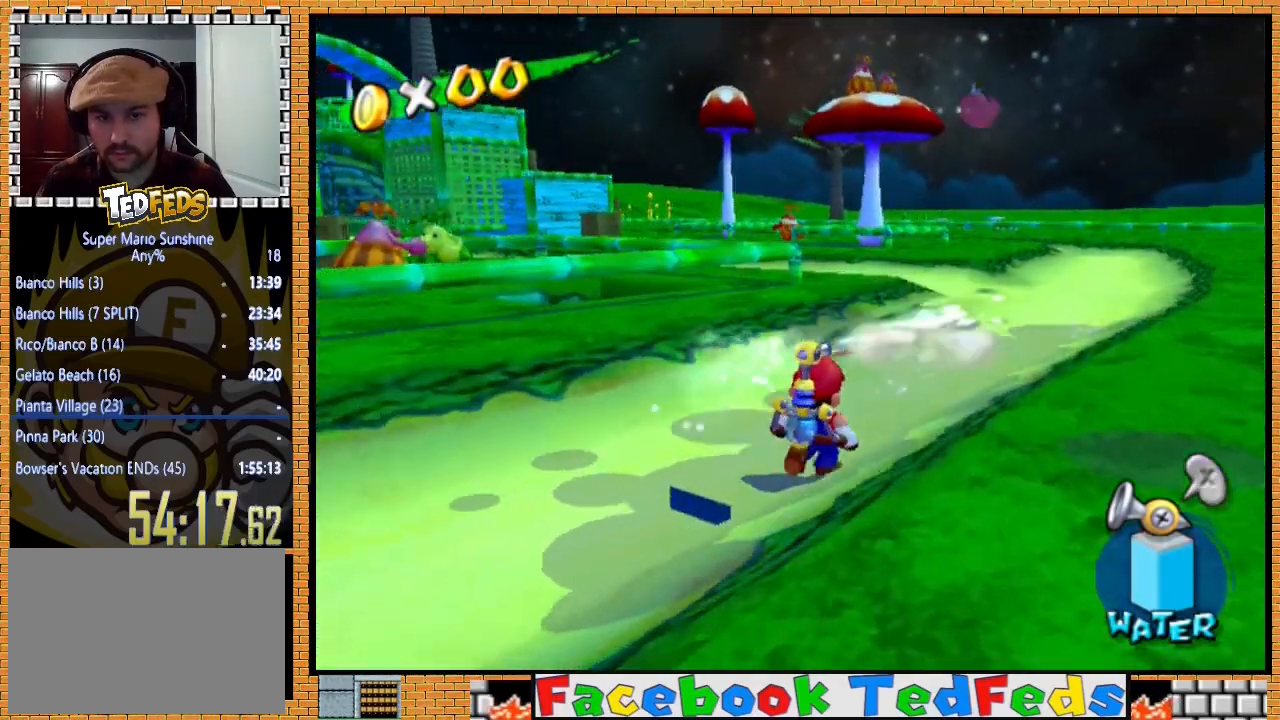
{"buttons": ["R2"], "left_stick": "up-right", "right_stick": "center", "events": []}
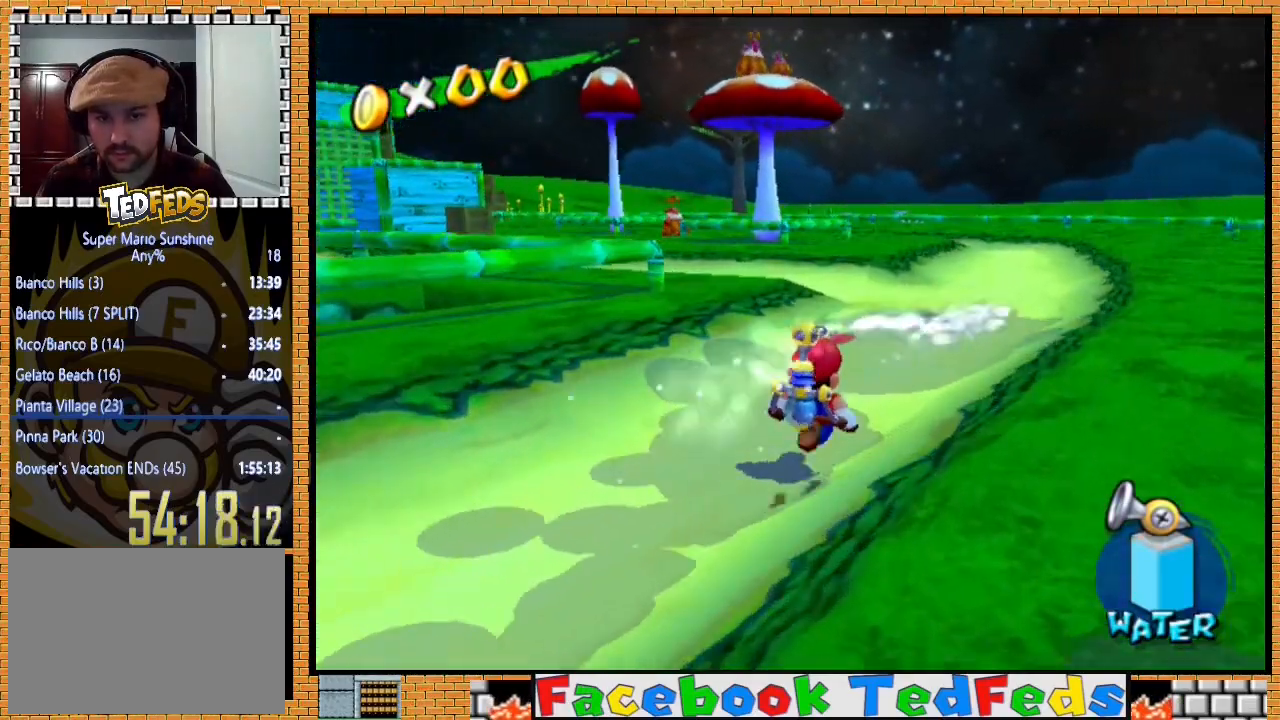
{"buttons": ["R2"], "left_stick": "up-right", "right_stick": "center", "events": []}
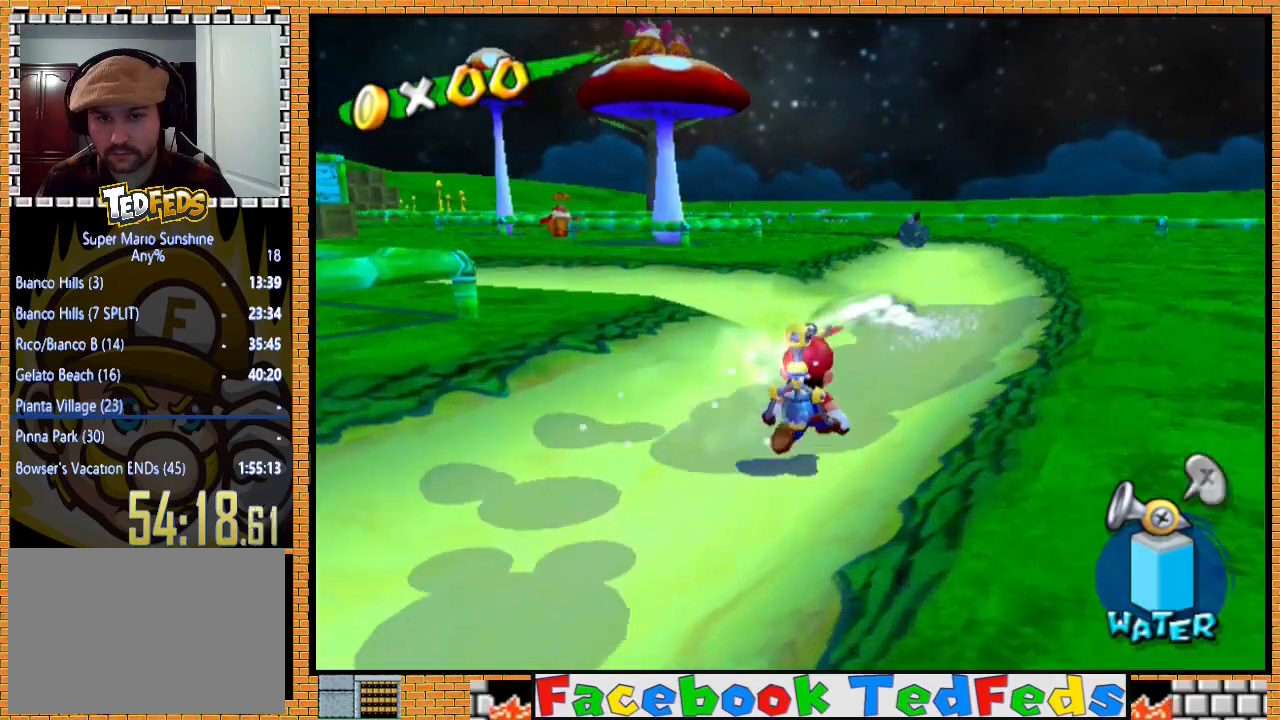
{"buttons": ["R2"], "left_stick": "up-right", "right_stick": "center", "events": []}
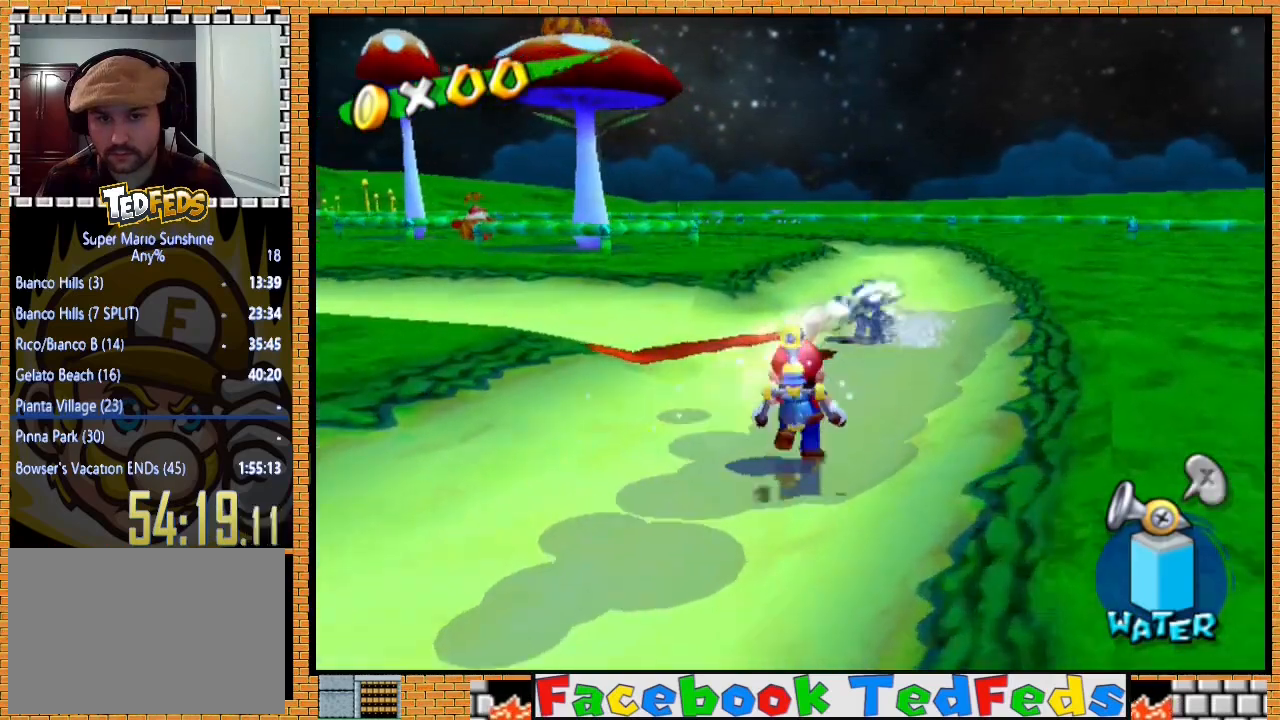
{"buttons": ["R2"], "left_stick": "up-right", "right_stick": "center", "events": []}
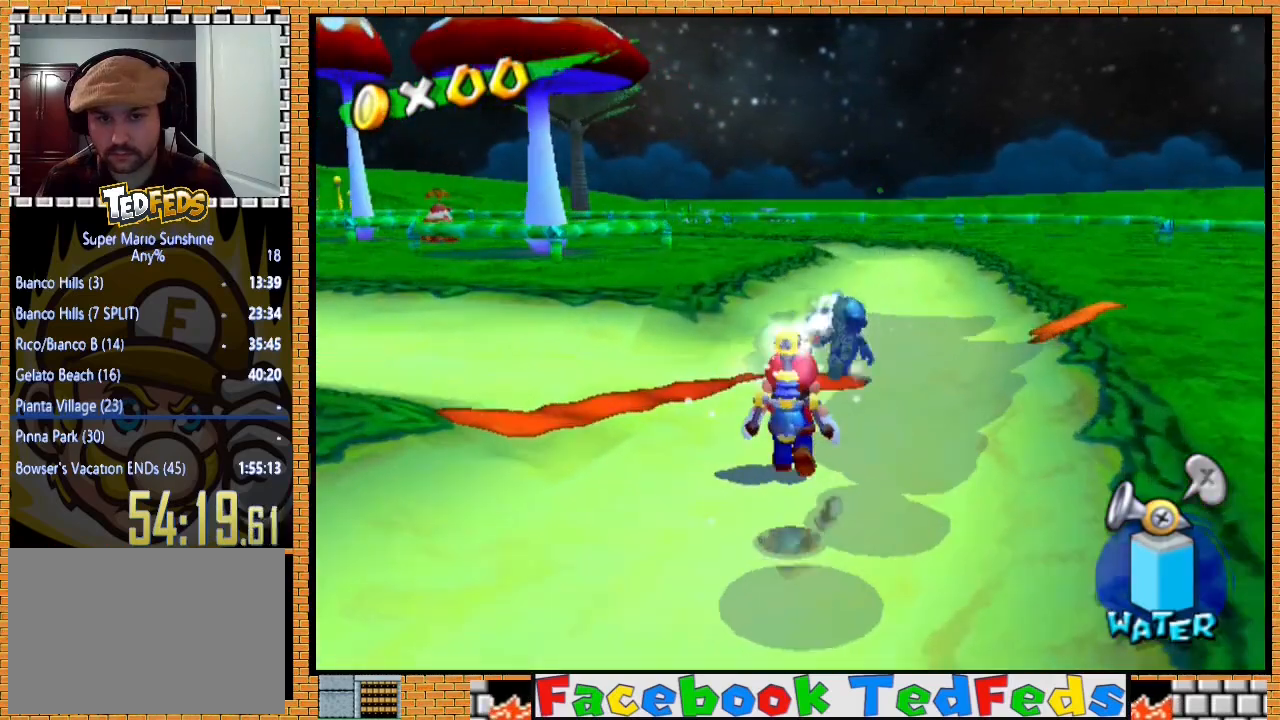
{"buttons": ["R2"], "left_stick": "up-right", "right_stick": "center", "events": []}
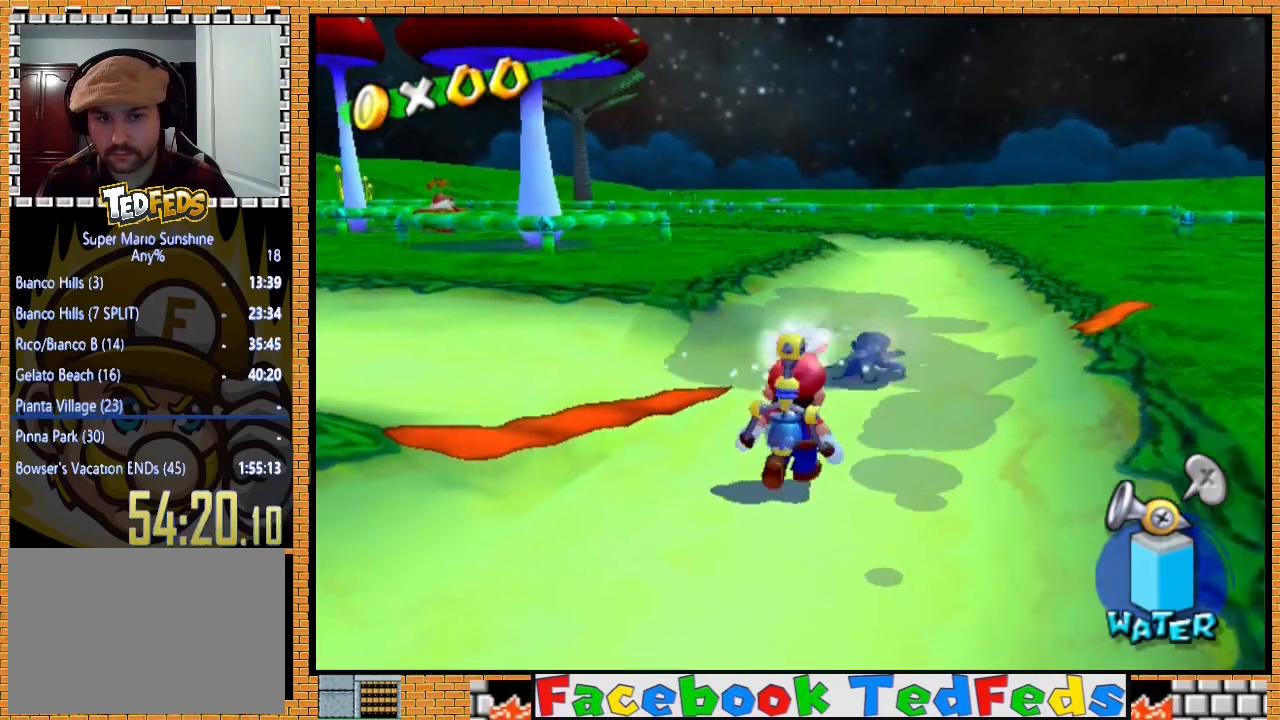
{"buttons": [], "left_stick": "up-right", "right_stick": "center", "events": [[100, "R2", "up"]]}
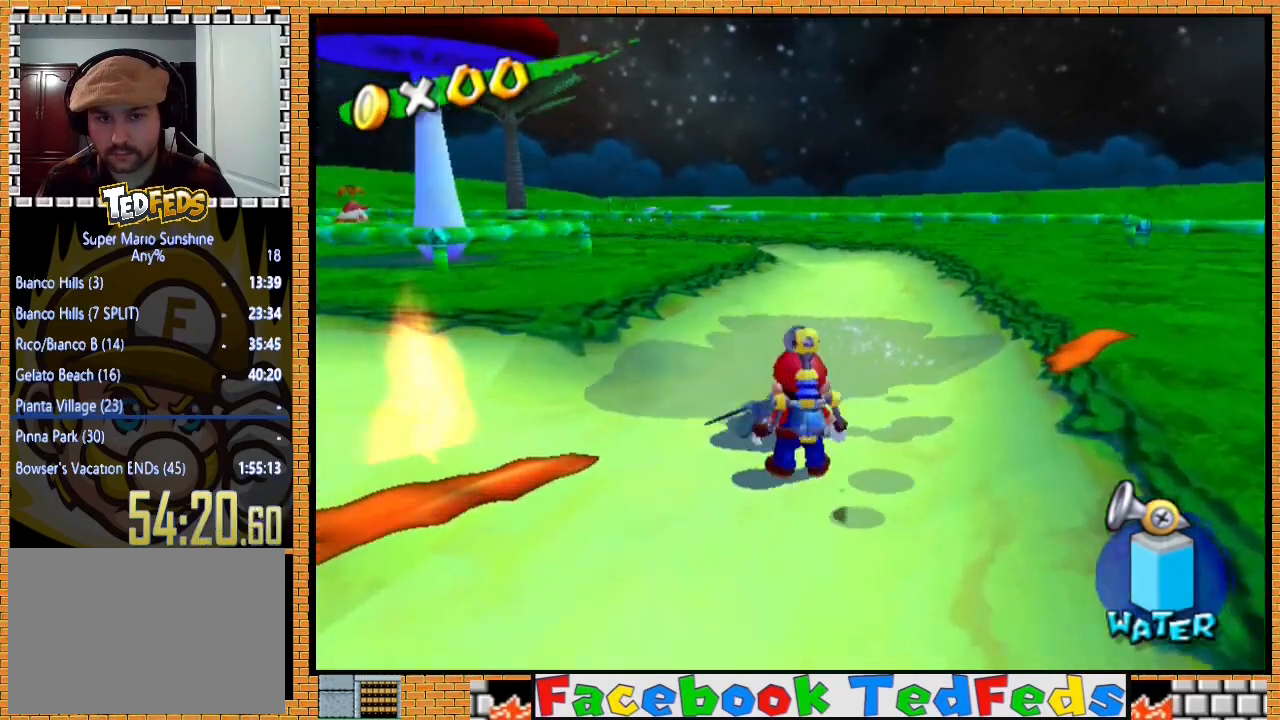
{"buttons": ["A"], "left_stick": "center", "right_stick": "center", "events": [[300, "left_stick", "center"], [433, "A", "down"]]}
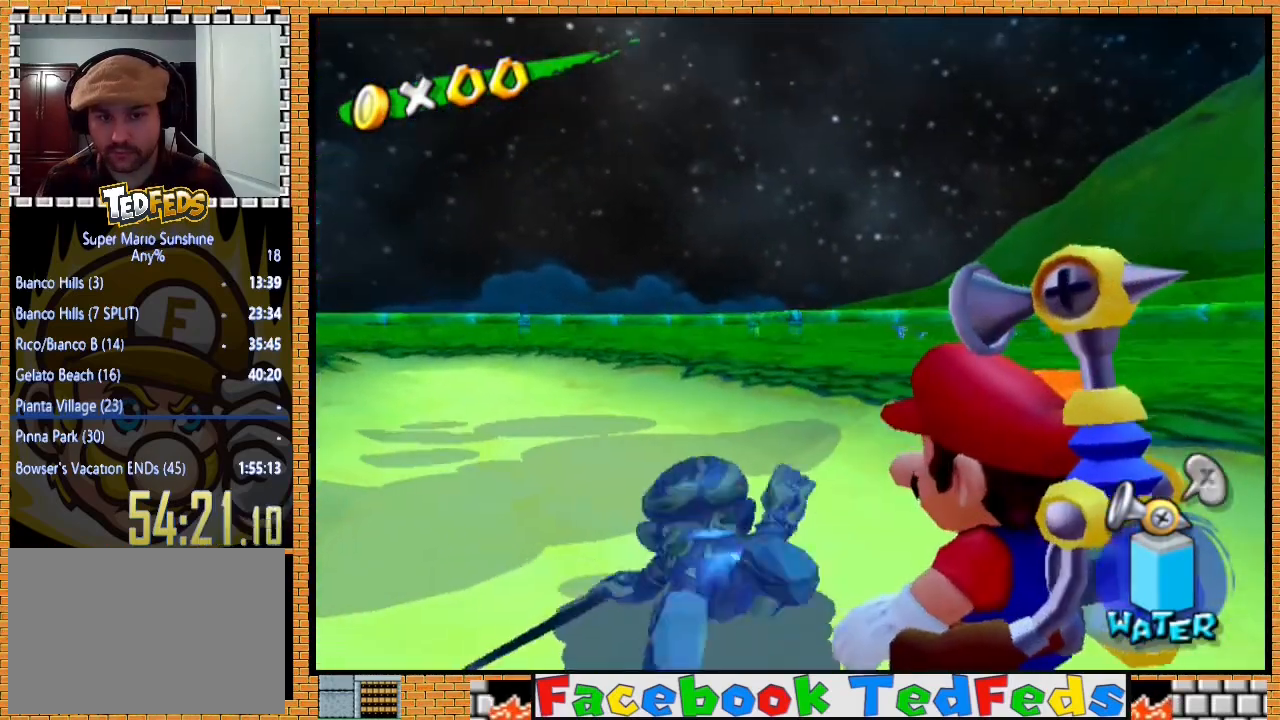
{"buttons": ["A"], "left_stick": "center", "right_stick": "center", "events": [[100, "A", "up"], [367, "A", "down"]]}
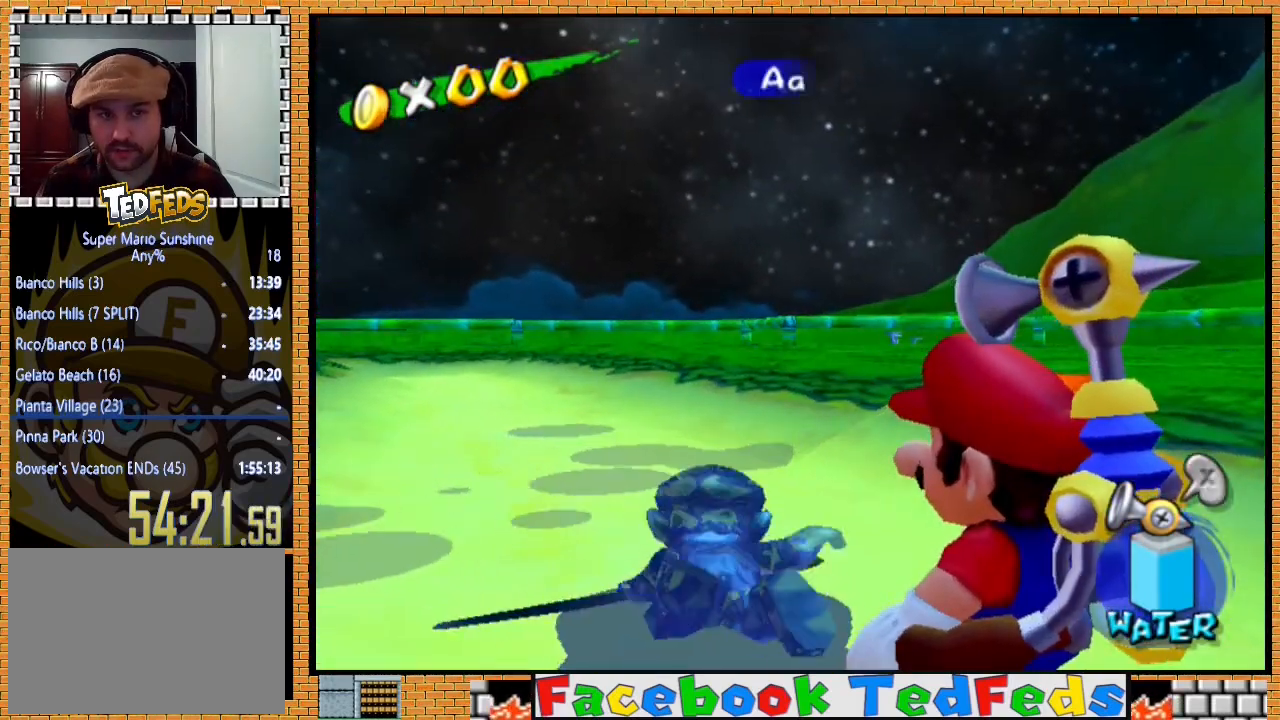
{"buttons": ["A"], "left_stick": "center", "right_stick": "center", "events": []}
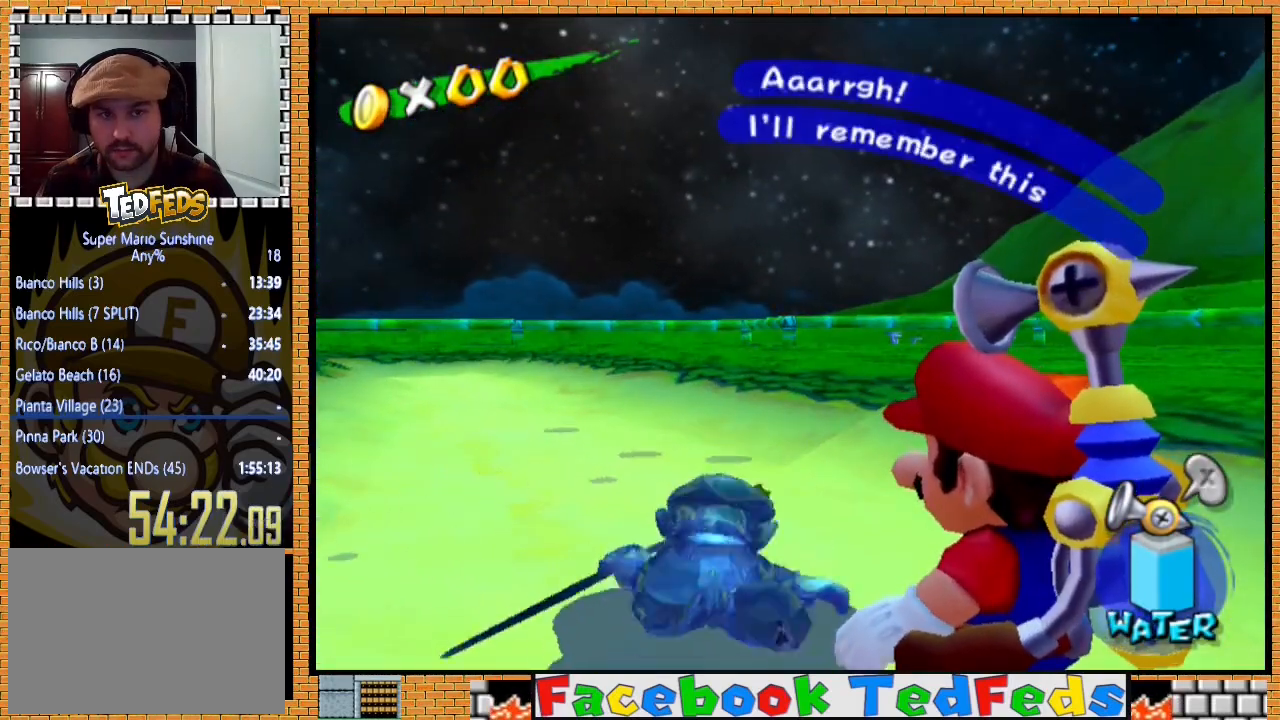
{"buttons": ["A"], "left_stick": "center", "right_stick": "center", "events": [[67, "X", "down"], [333, "X", "up"]]}
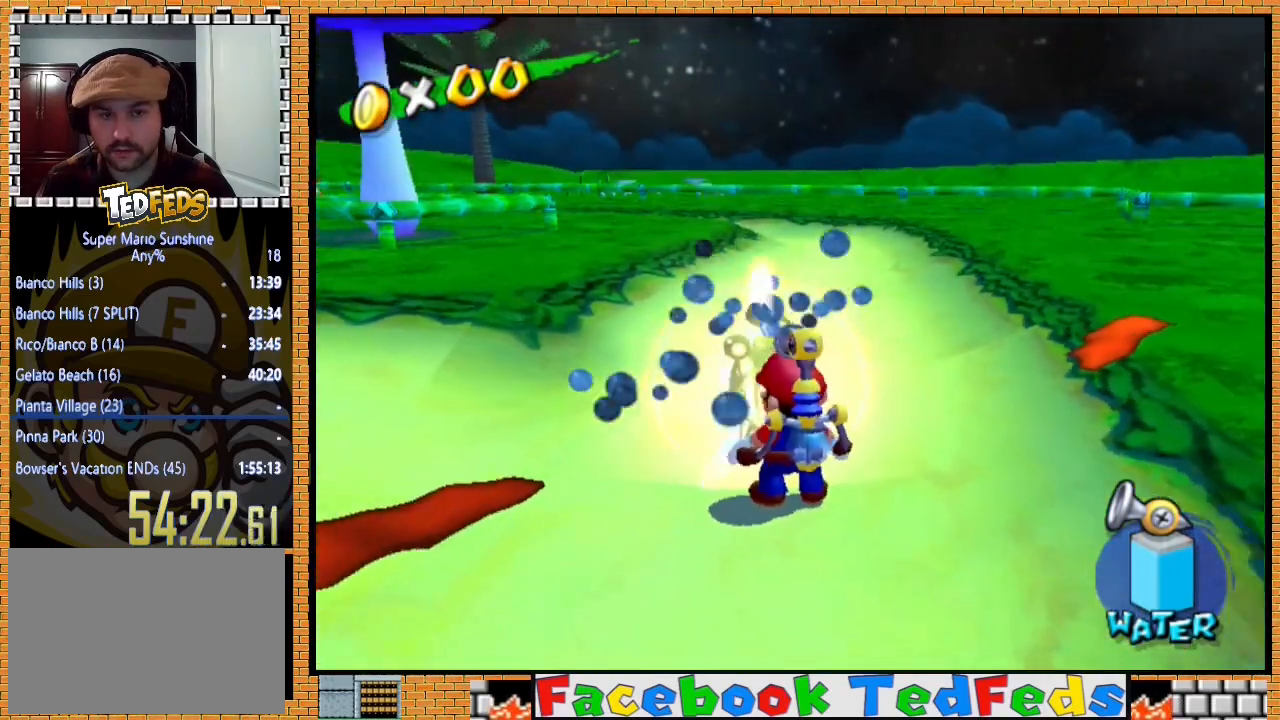
{"buttons": [], "left_stick": "up", "right_stick": "right", "events": [[67, "A", "up"], [300, "left_stick", "up"], [400, "right_stick", "right"]]}
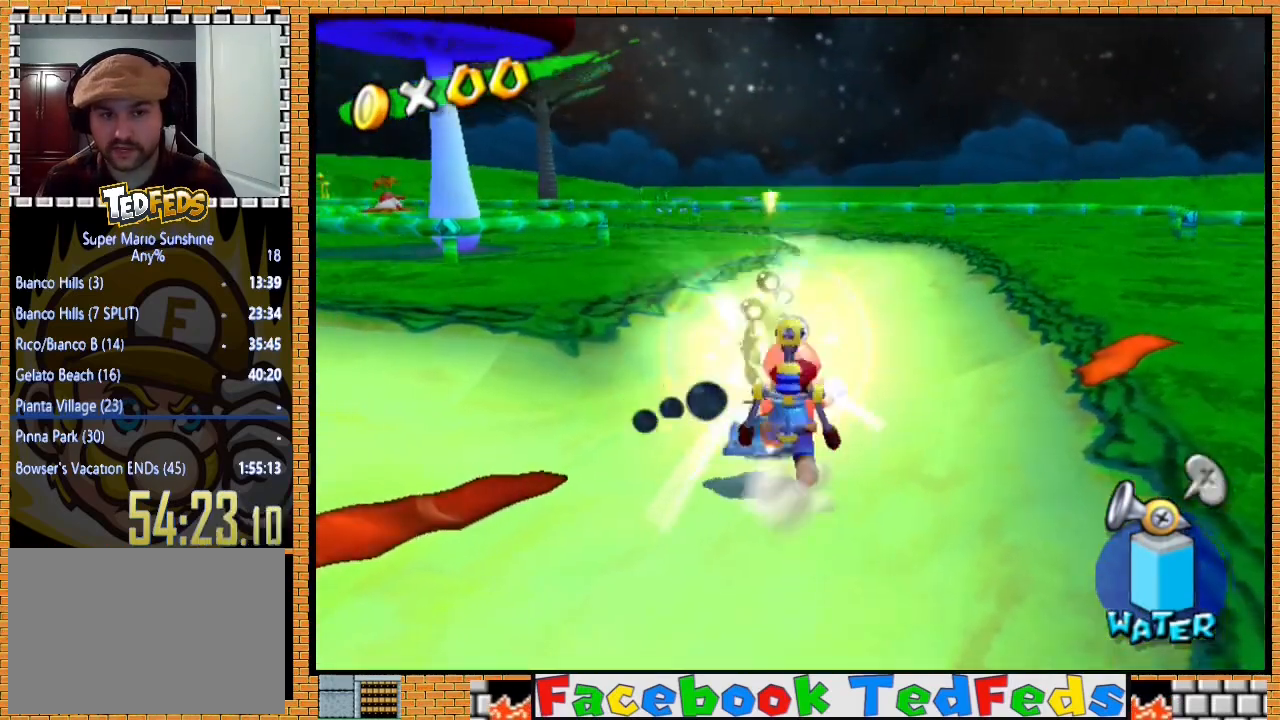
{"buttons": [], "left_stick": "center", "right_stick": "right", "events": [[100, "left_stick", "center"], [167, "right_stick", "center"], [367, "right_stick", "right"]]}
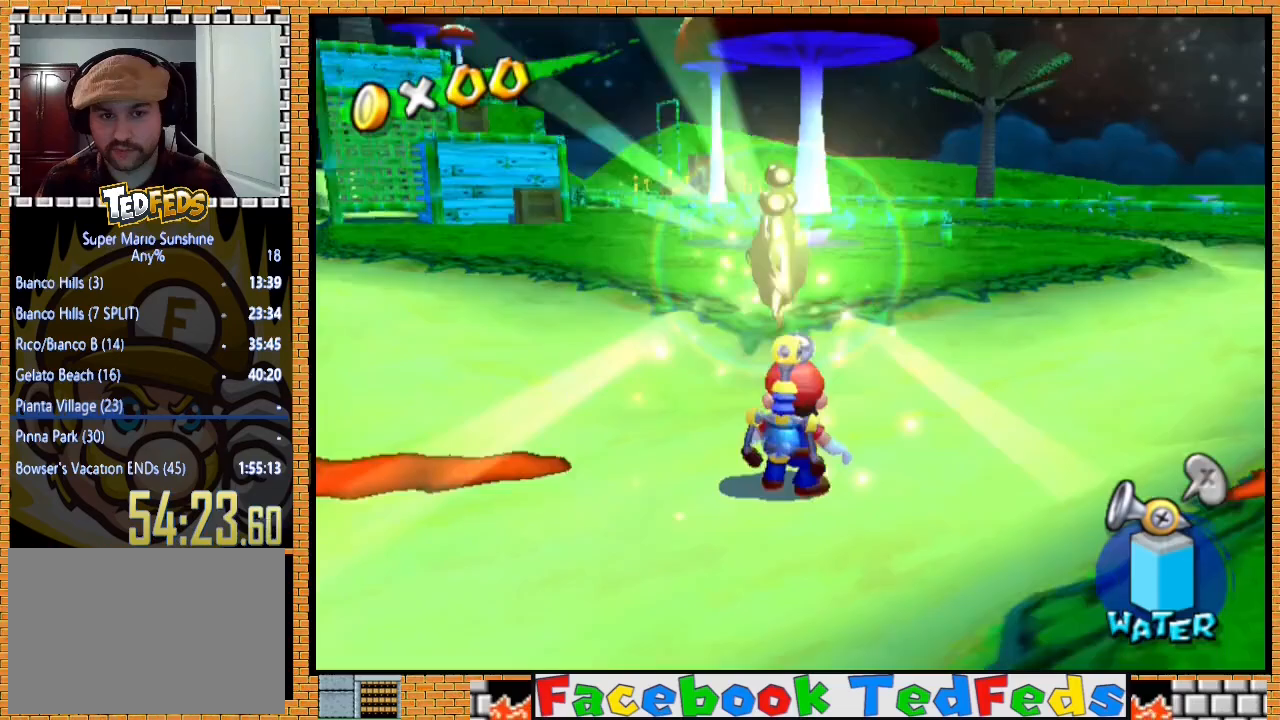
{"buttons": [], "left_stick": "center", "right_stick": "center", "events": [[333, "right_stick", "center"]]}
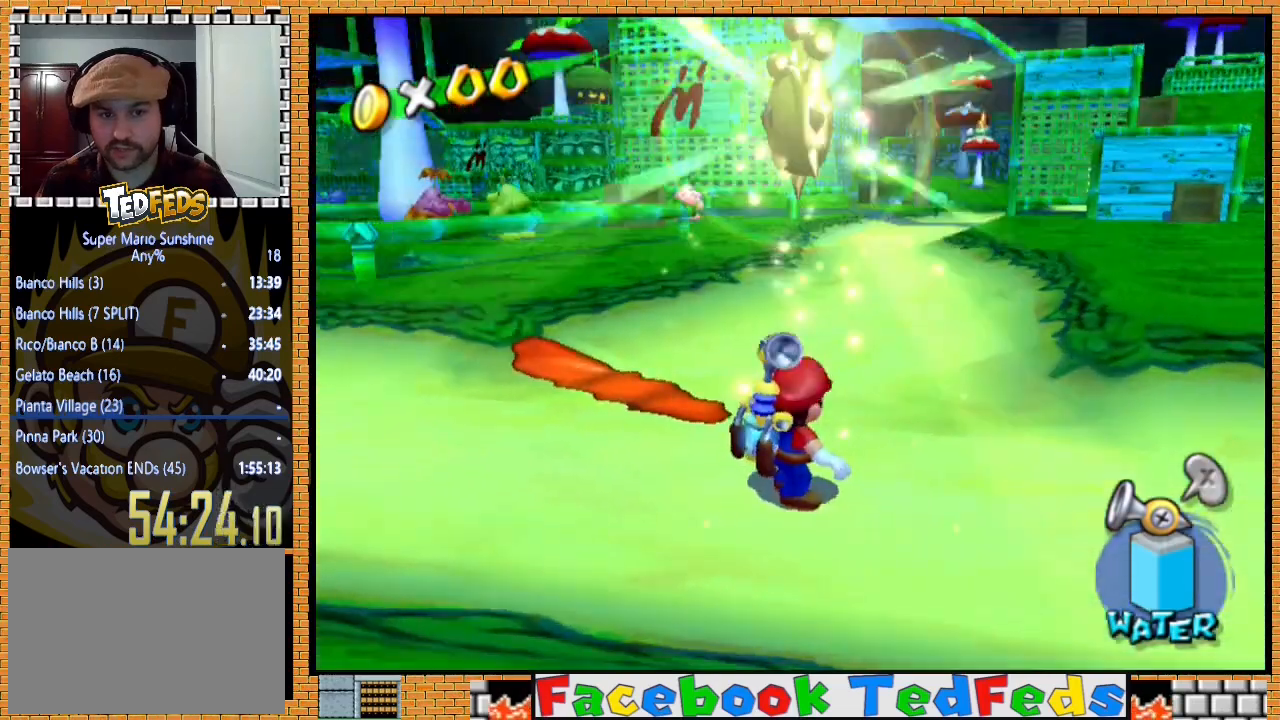
{"buttons": [], "left_stick": "center", "right_stick": "center", "events": []}
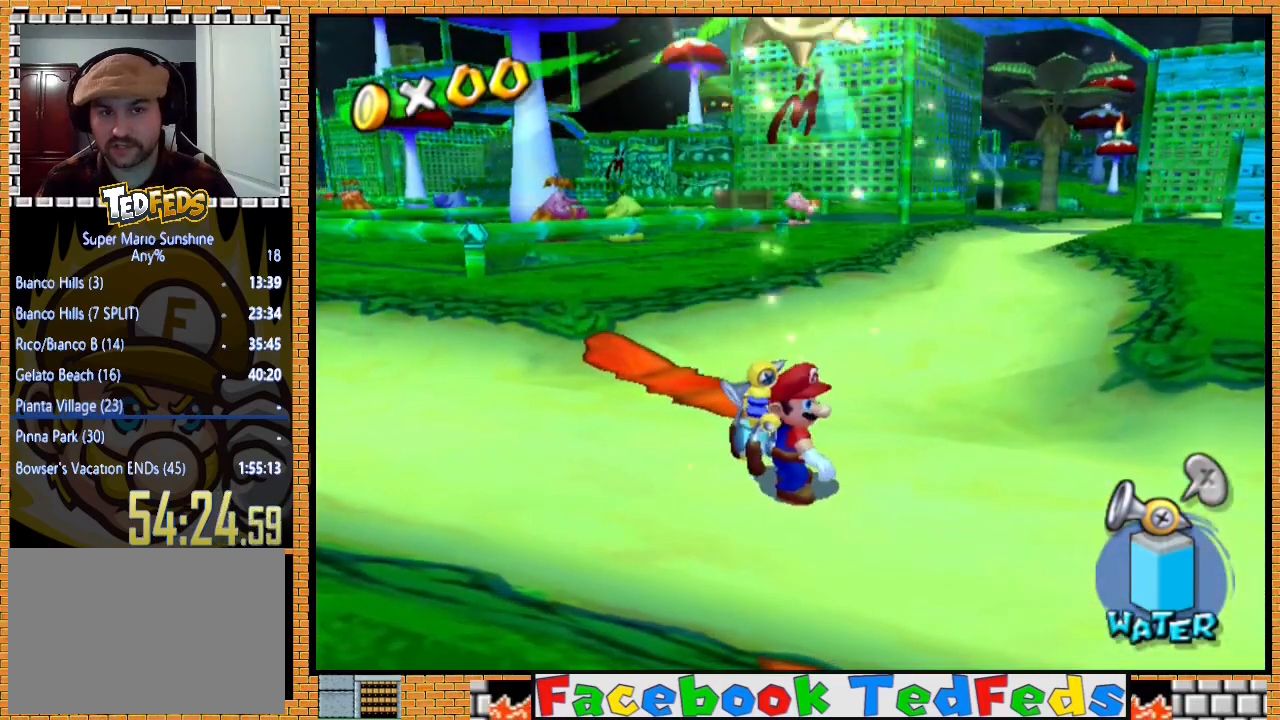
{"buttons": [], "left_stick": "center", "right_stick": "center", "events": []}
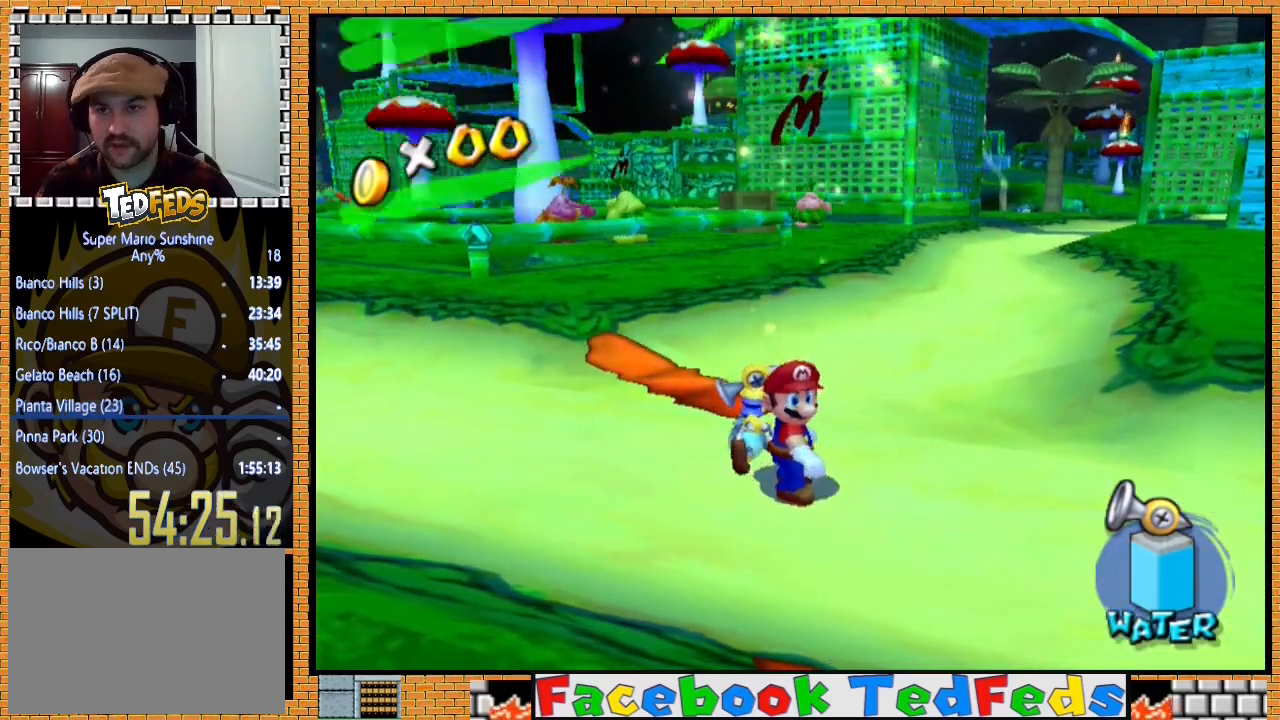
{"buttons": [], "left_stick": "center", "right_stick": "center", "events": []}
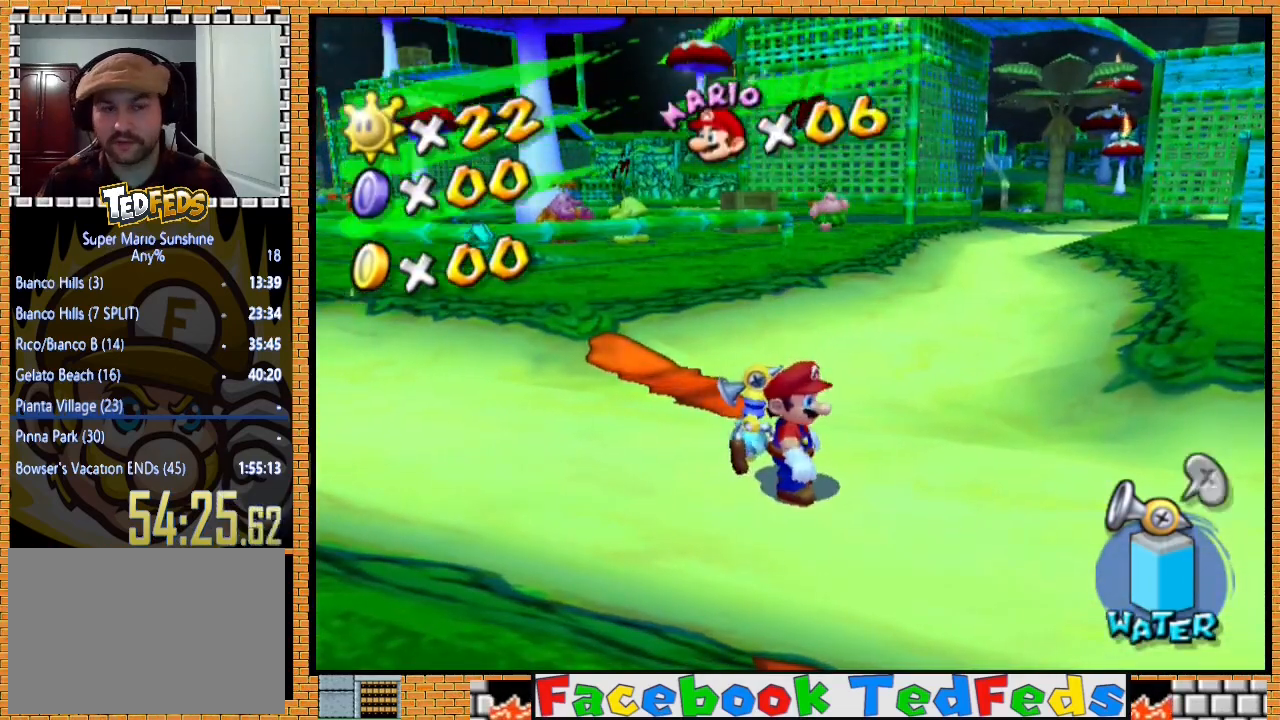
{"buttons": [], "left_stick": "center", "right_stick": "center", "events": []}
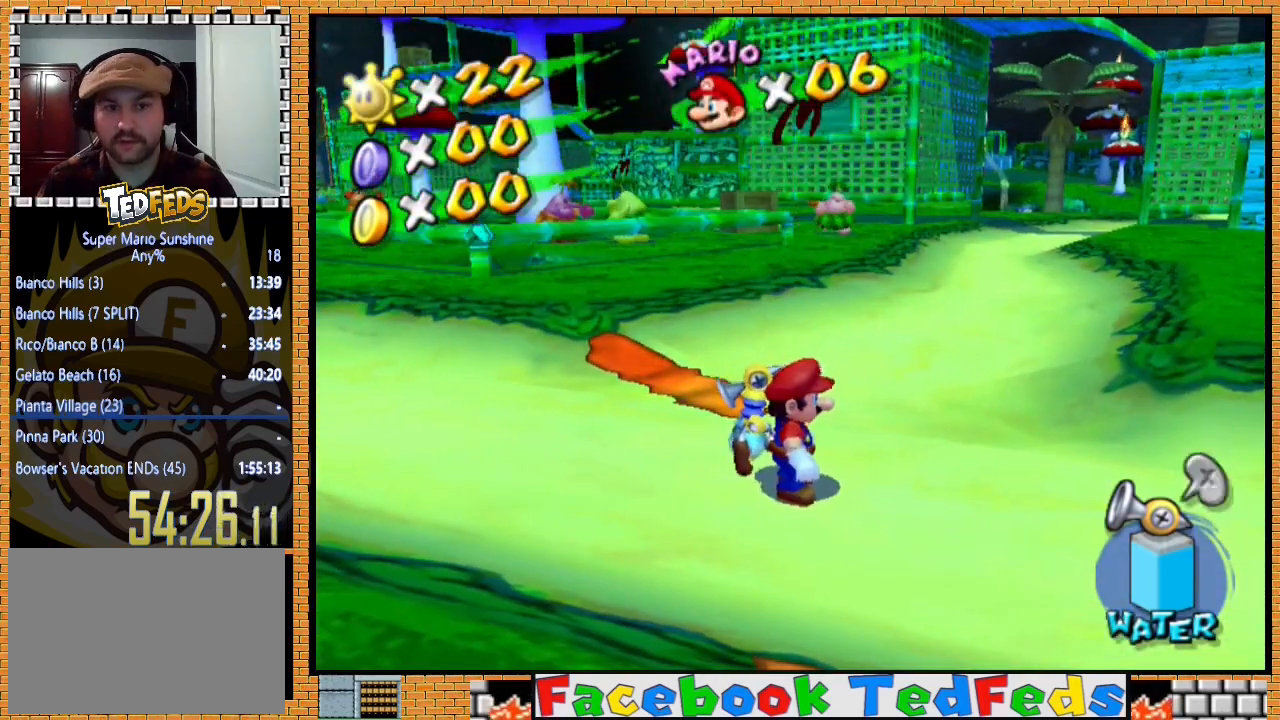
{"buttons": [], "left_stick": "center", "right_stick": "center", "events": []}
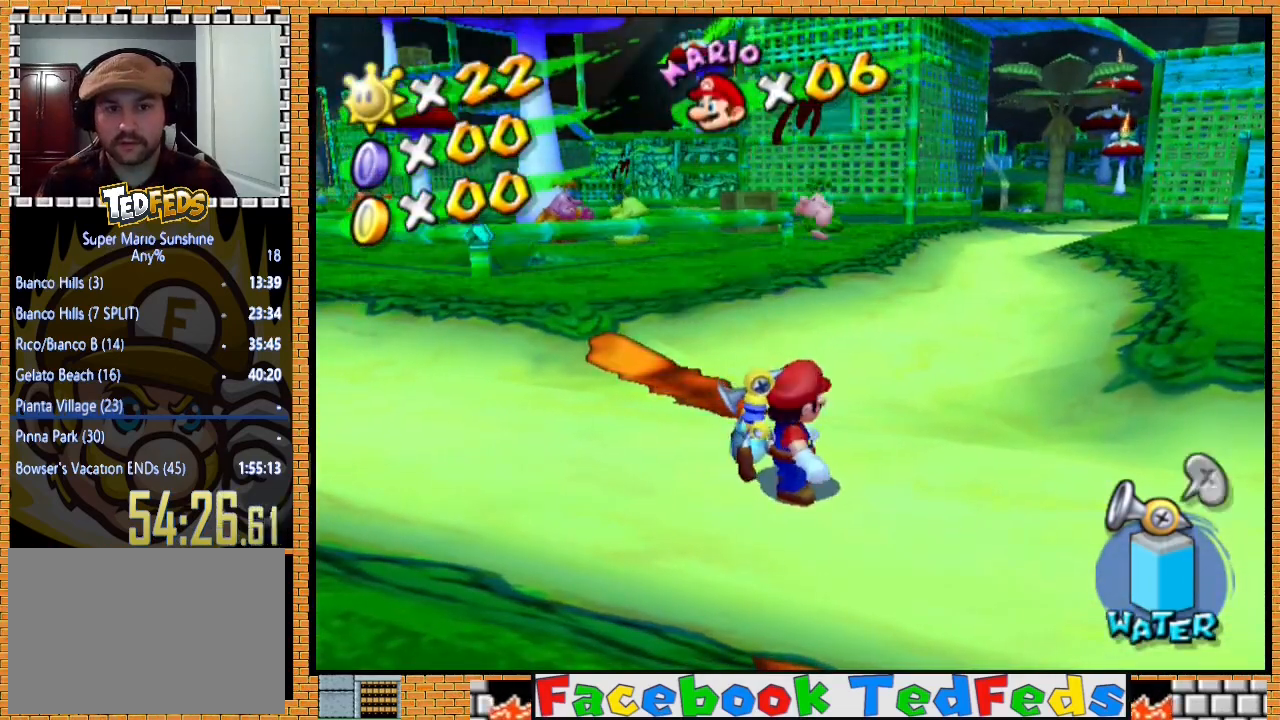
{"buttons": [], "left_stick": "center", "right_stick": "center", "events": []}
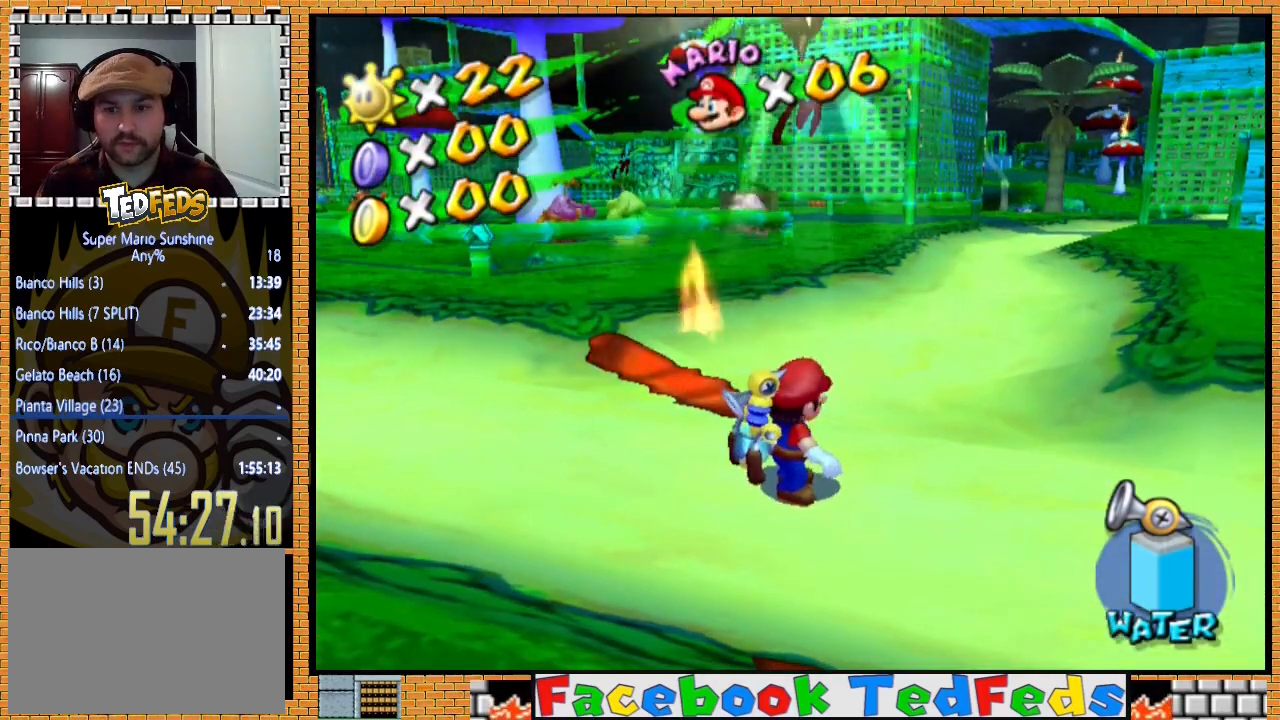
{"buttons": [], "left_stick": "center", "right_stick": "center", "events": []}
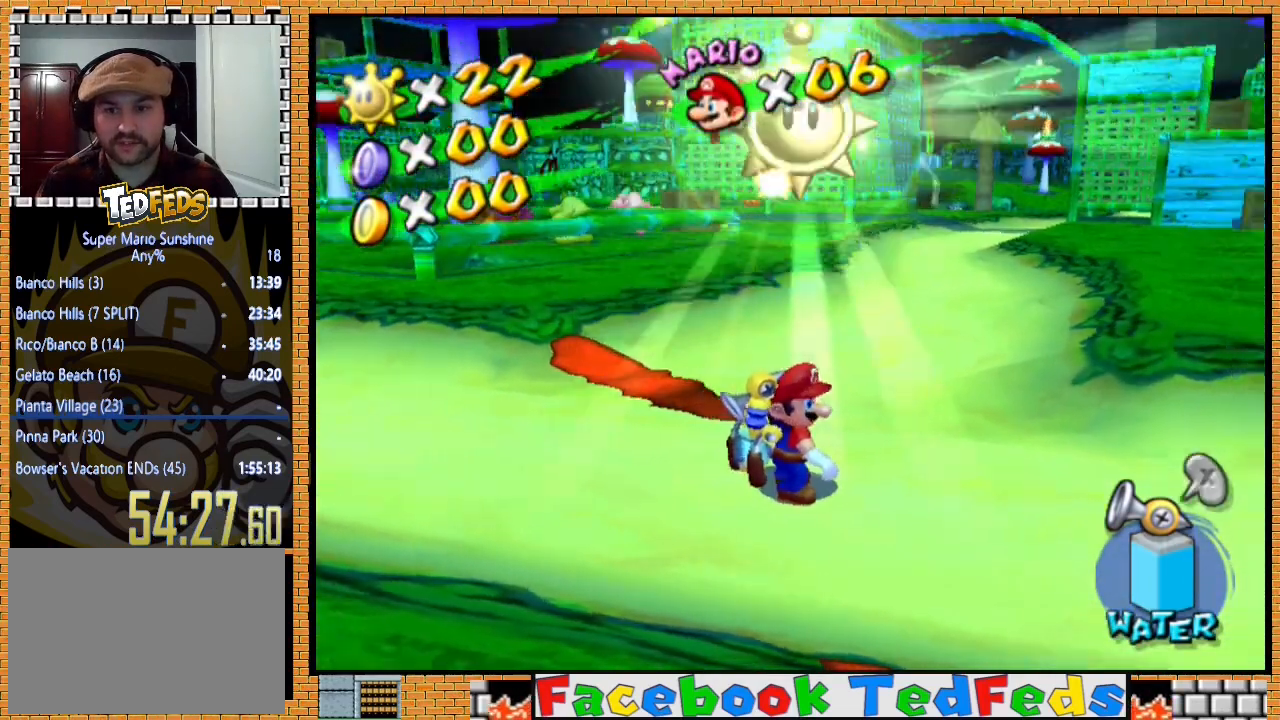
{"buttons": [], "left_stick": "center", "right_stick": "center", "events": []}
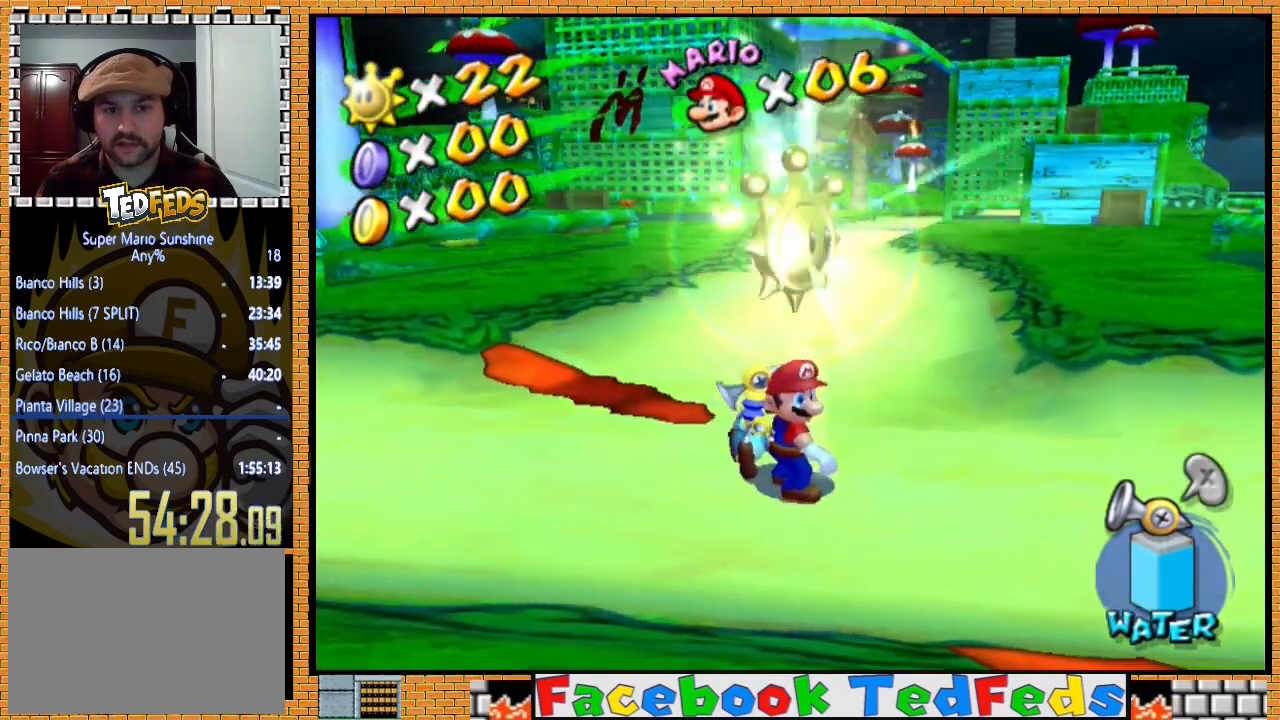
{"buttons": [], "left_stick": "center", "right_stick": "center", "events": [[200, "left_stick", "up-right"], [267, "left_stick", "center"]]}